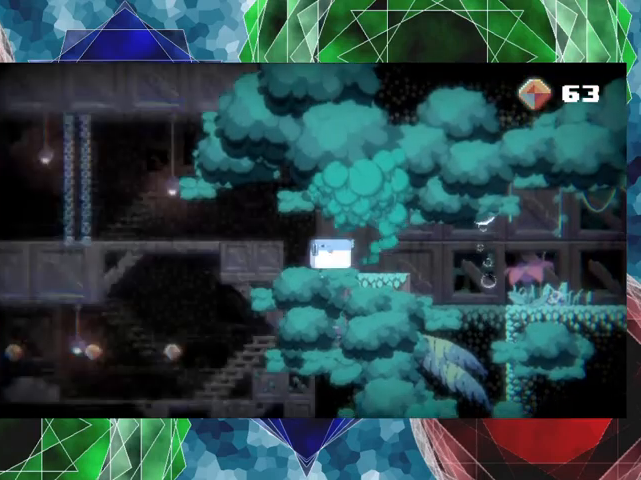
Gameplay with a controller (Nintendo layout); each line is a JSON object with the inputs held at the frame after it. "events" lists button and stick changes between this image and that frame as [ms after this image, input, new state], when the widget could be followed in between. Not read: L3 R3 left_stick right_stick.
{"buttons": [], "events": [[300, "DPAD_LEFT", "up"]]}
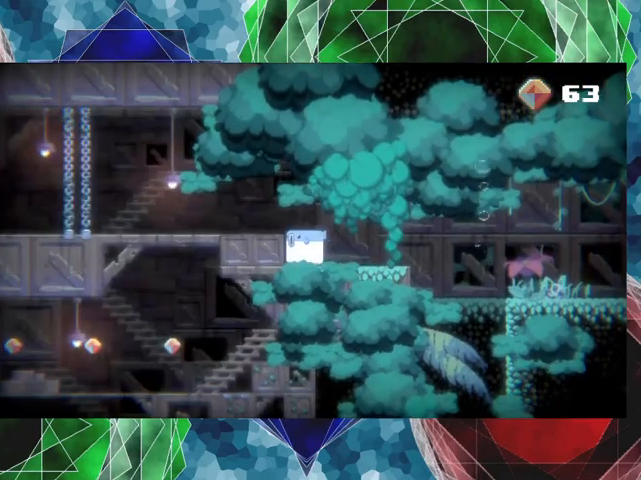
{"buttons": ["DPAD_RIGHT"], "events": [[167, "DPAD_RIGHT", "down"]]}
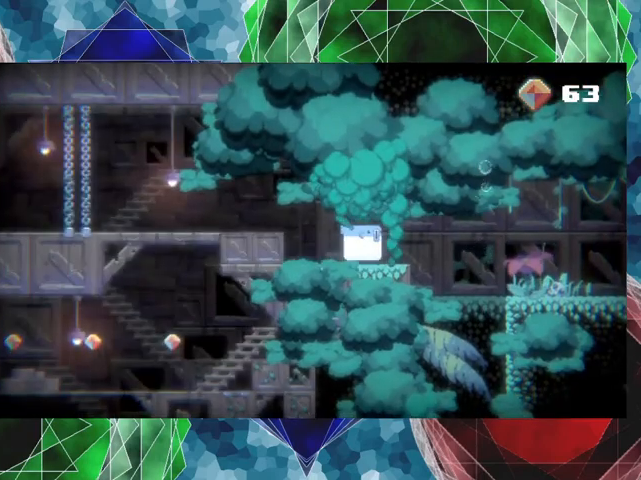
{"buttons": ["B", "DPAD_RIGHT"], "events": [[200, "B", "down"]]}
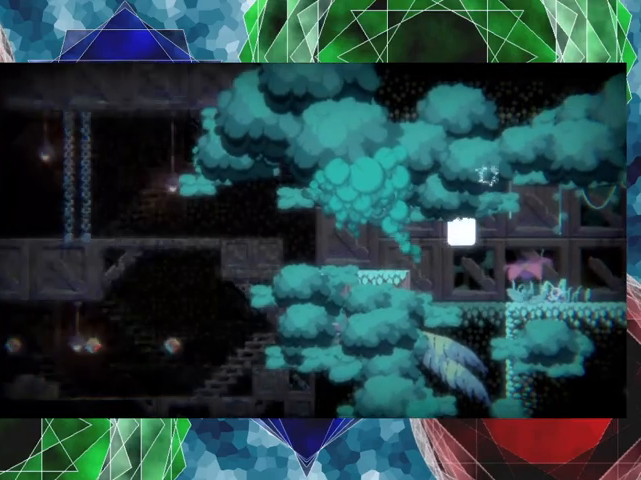
{"buttons": ["DPAD_RIGHT"], "events": [[100, "B", "up"]]}
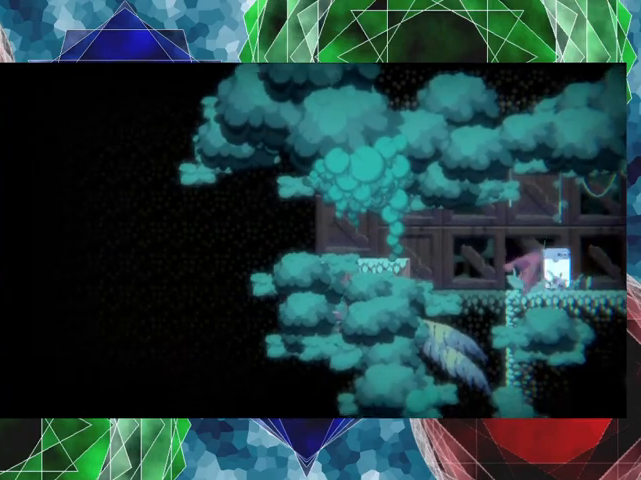
{"buttons": ["DPAD_RIGHT"], "events": []}
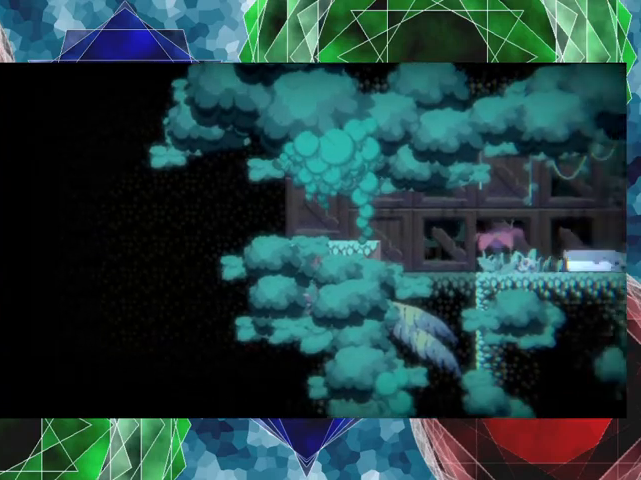
{"buttons": [], "events": [[100, "DPAD_RIGHT", "up"]]}
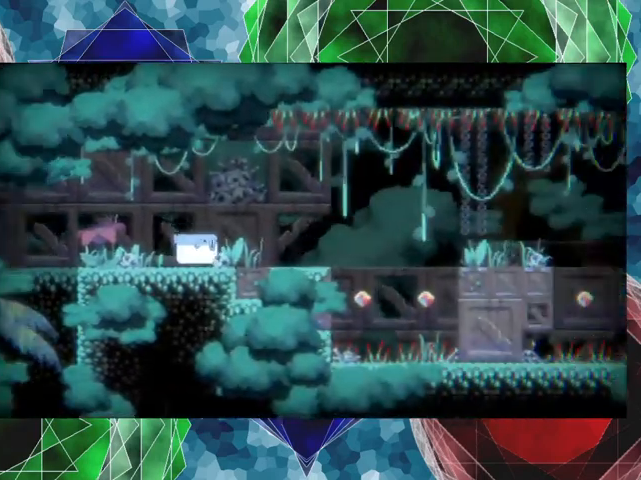
{"buttons": [], "events": []}
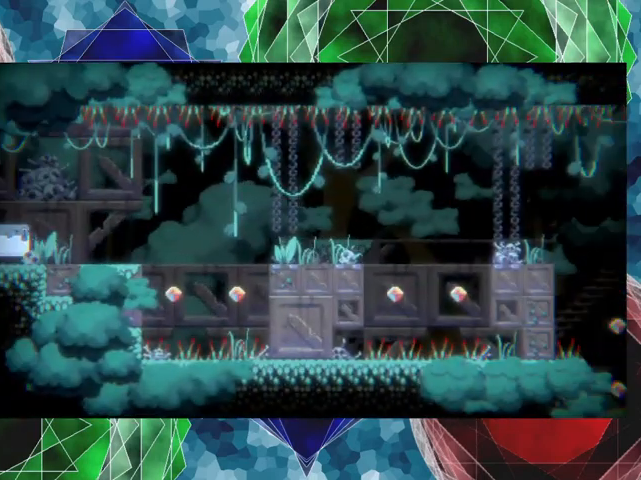
{"buttons": [], "events": []}
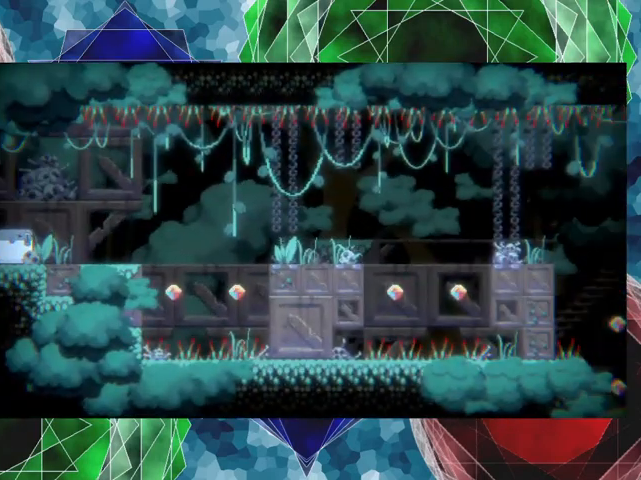
{"buttons": ["DPAD_LEFT"], "events": [[267, "DPAD_LEFT", "down"]]}
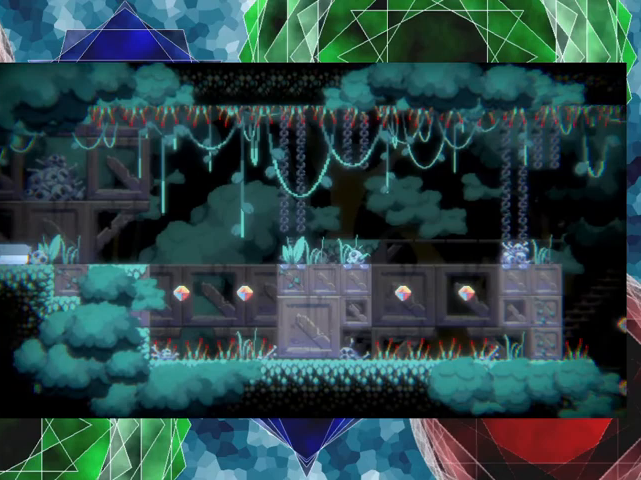
{"buttons": [], "events": [[367, "DPAD_LEFT", "up"]]}
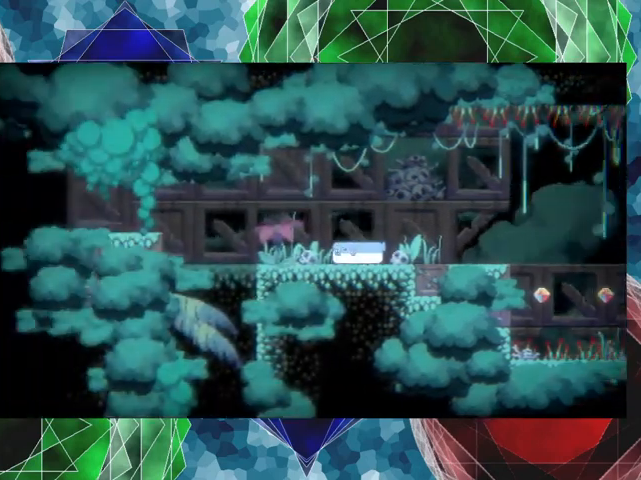
{"buttons": [], "events": []}
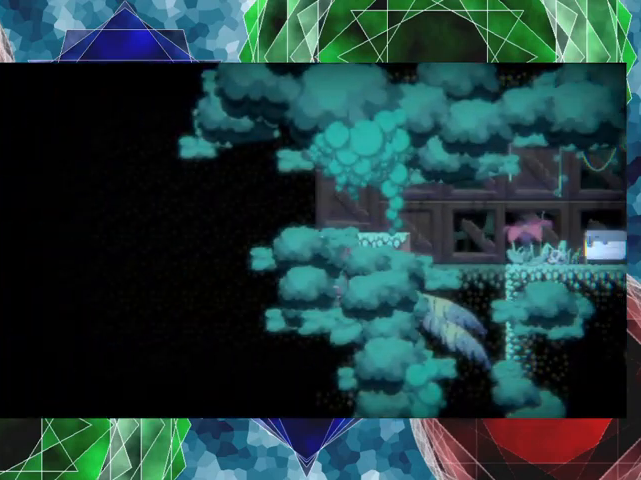
{"buttons": ["DPAD_LEFT"], "events": [[367, "DPAD_LEFT", "down"]]}
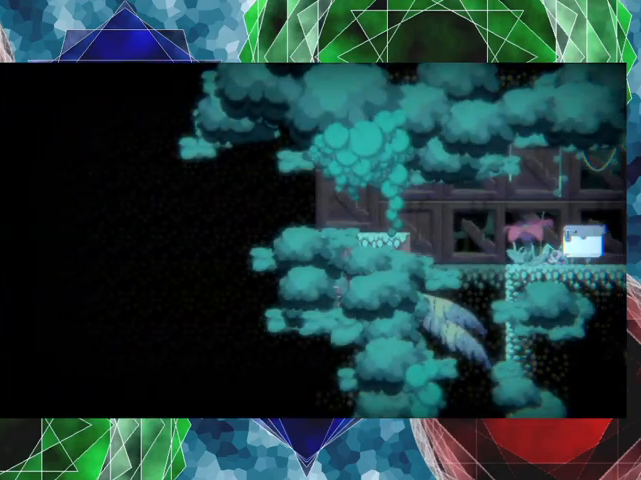
{"buttons": ["B", "DPAD_LEFT"], "events": [[267, "B", "down"]]}
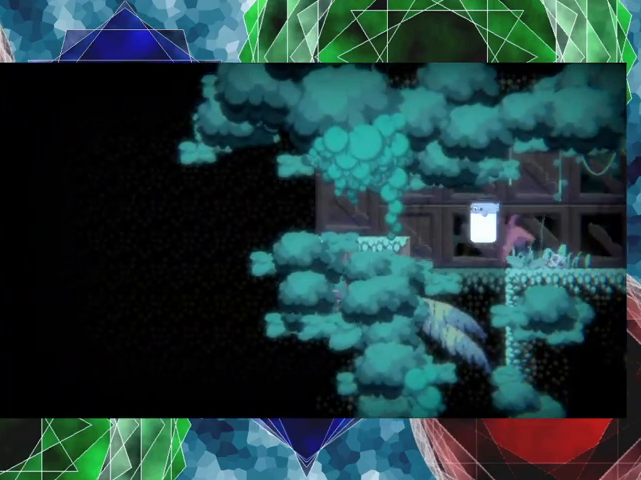
{"buttons": ["DPAD_DOWN"], "events": [[267, "B", "up"], [433, "DPAD_LEFT", "up"], [467, "DPAD_DOWN", "down"]]}
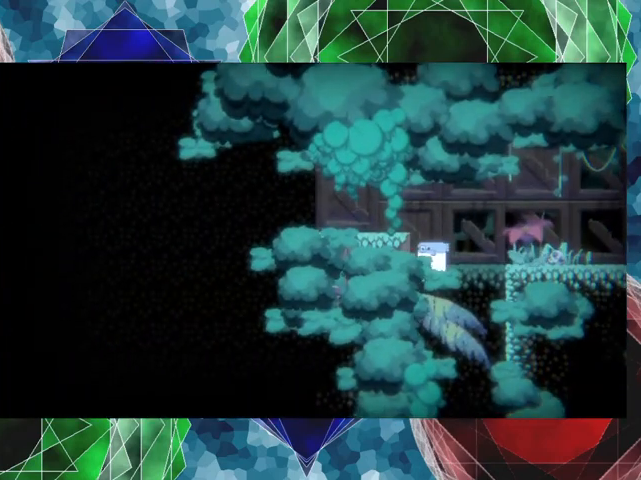
{"buttons": ["DPAD_DOWN"], "events": [[67, "A", "down"], [233, "A", "up"]]}
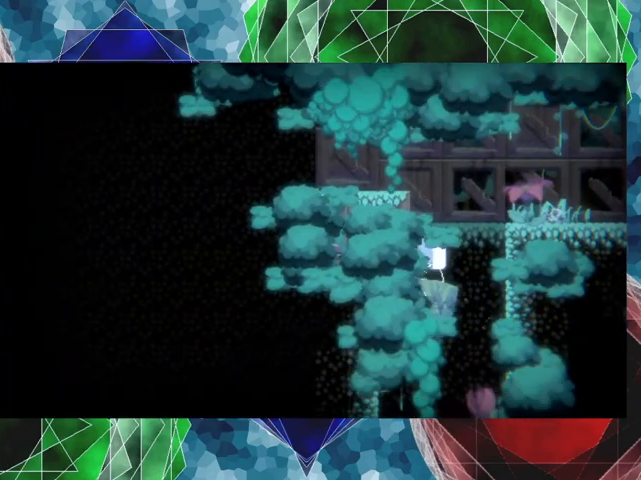
{"buttons": [], "events": [[167, "DPAD_DOWN", "up"]]}
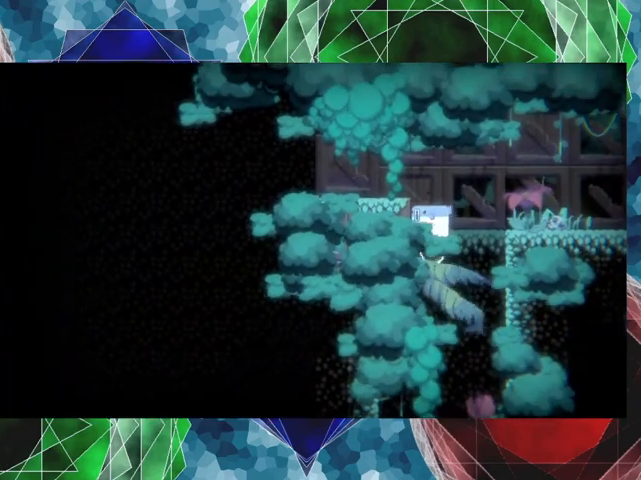
{"buttons": [], "events": []}
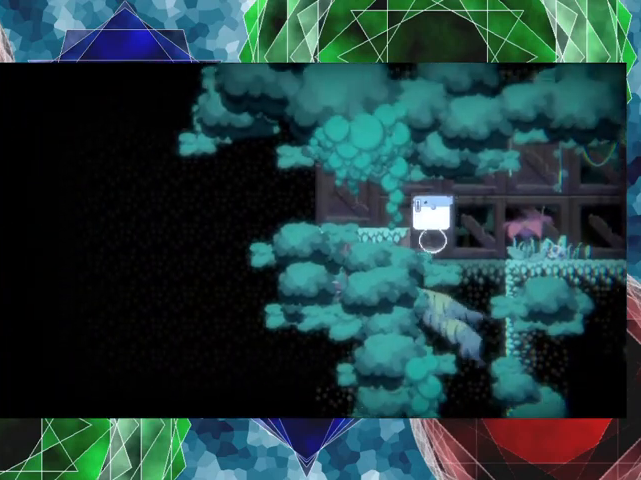
{"buttons": ["DPAD_LEFT"], "events": [[267, "DPAD_LEFT", "down"]]}
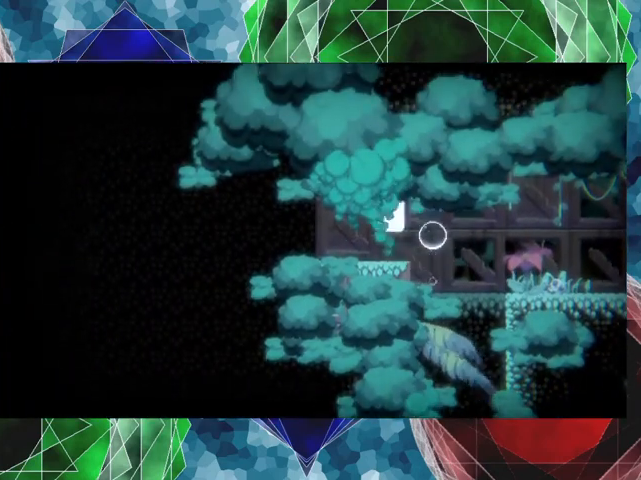
{"buttons": [], "events": [[433, "DPAD_LEFT", "up"]]}
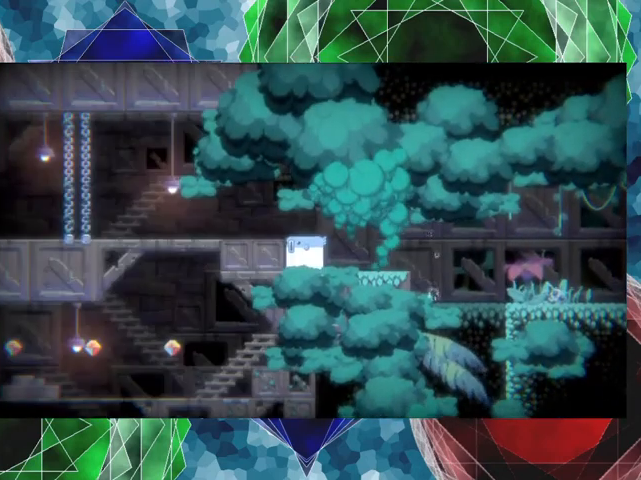
{"buttons": ["B", "DPAD_LEFT"], "events": [[267, "DPAD_LEFT", "down"], [300, "B", "down"]]}
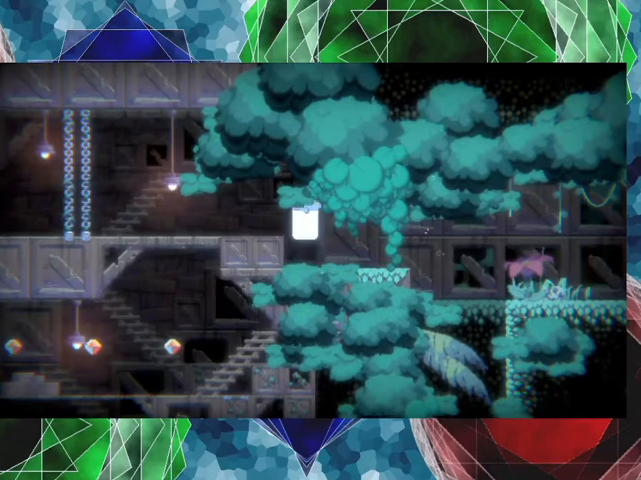
{"buttons": ["DPAD_DOWN"], "events": [[267, "B", "up"], [367, "DPAD_LEFT", "up"], [467, "DPAD_DOWN", "down"]]}
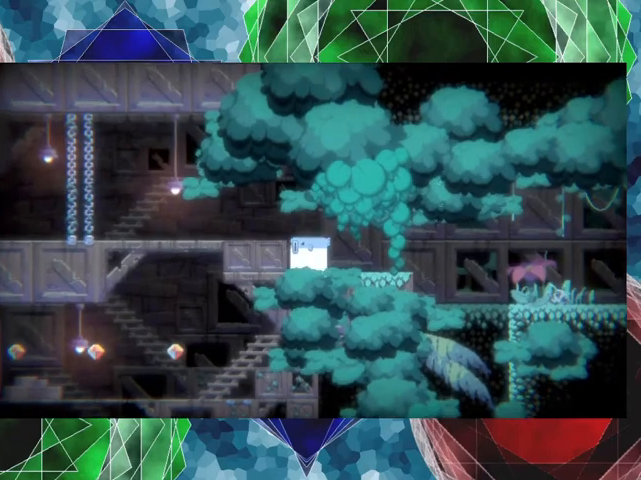
{"buttons": [], "events": [[33, "A", "down"], [167, "A", "up"], [467, "DPAD_DOWN", "up"]]}
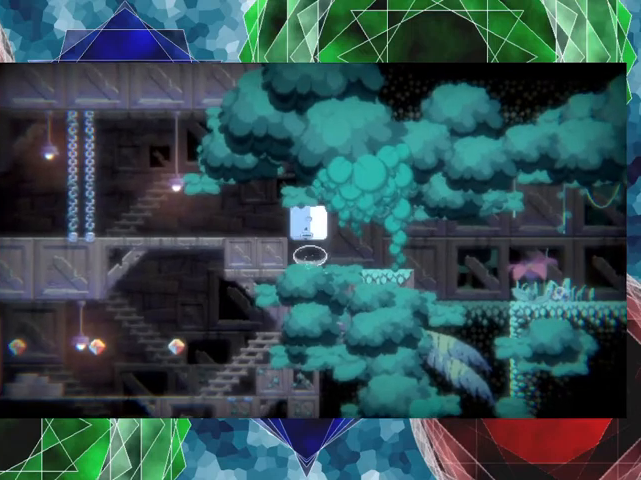
{"buttons": ["DPAD_LEFT"], "events": [[200, "DPAD_LEFT", "down"]]}
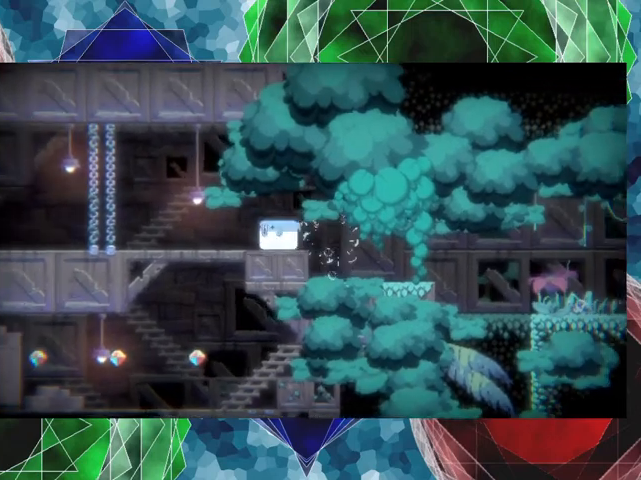
{"buttons": ["DPAD_LEFT"], "events": []}
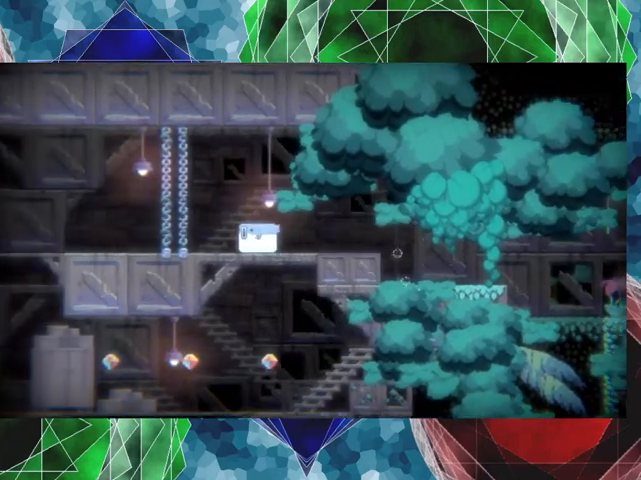
{"buttons": ["DPAD_LEFT"], "events": []}
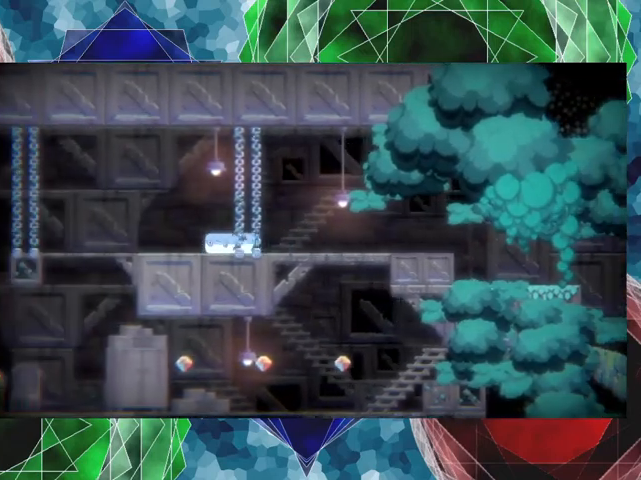
{"buttons": [], "events": [[333, "DPAD_LEFT", "up"]]}
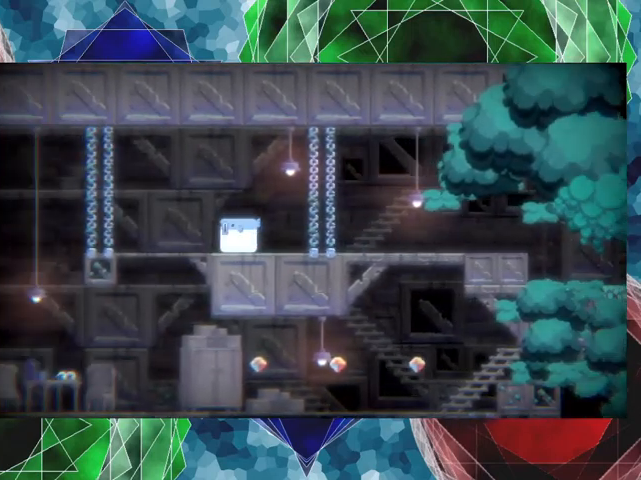
{"buttons": ["DPAD_LEFT"], "events": [[200, "DPAD_LEFT", "down"]]}
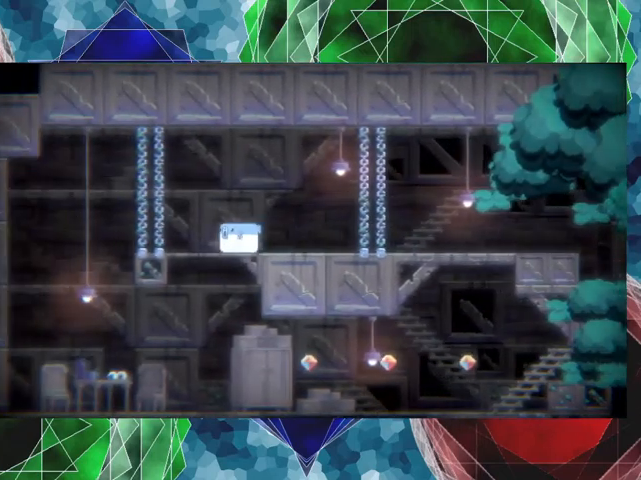
{"buttons": ["DPAD_LEFT"], "events": []}
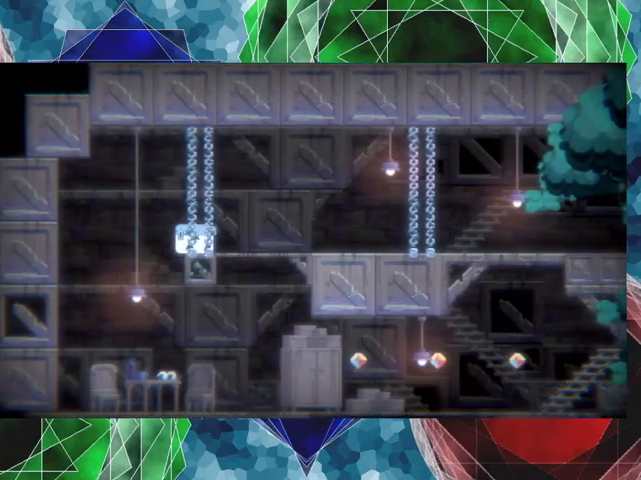
{"buttons": ["DPAD_LEFT"], "events": []}